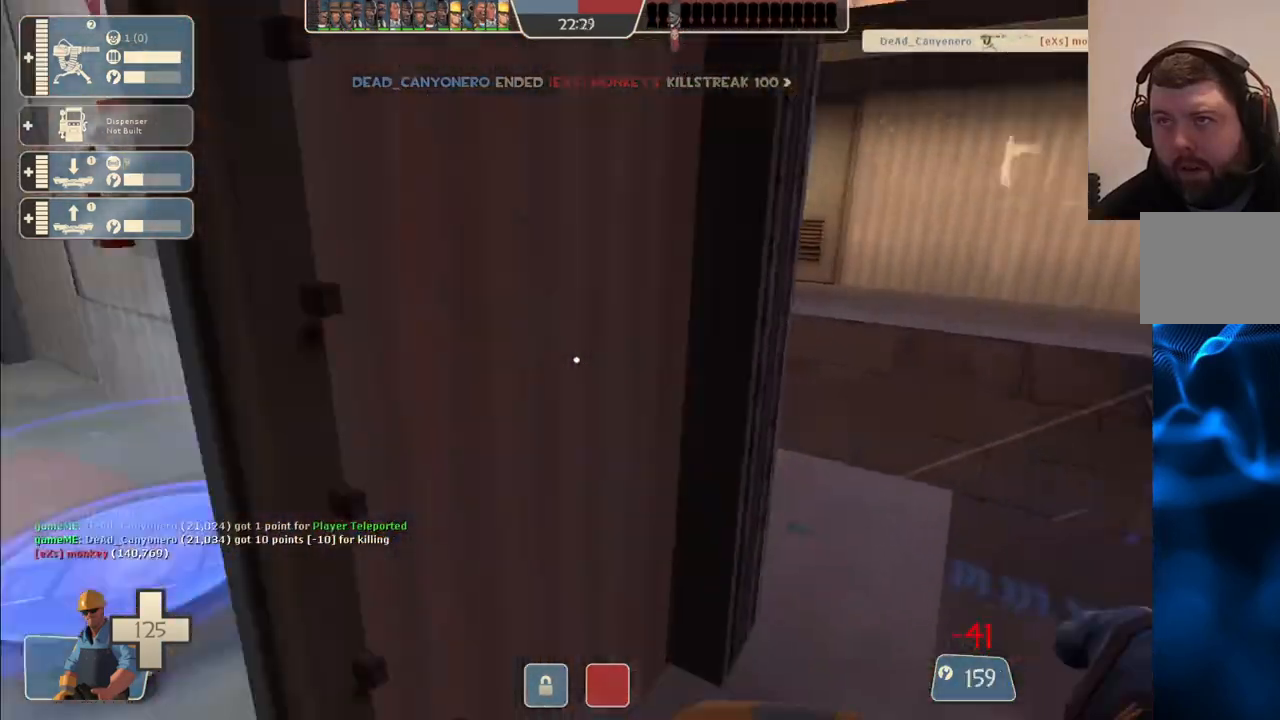
Gameplay with a controller (PlayStation layout); each line is a JSON object with the inputs held at the frame after it. "events" lists button and stick changes between this image and that frame as [ms after this image, input, new state], when the widget could be followed in between.
{"buttons": [], "left_stick": "up", "right_stick": "left", "events": [[83, "right_stick", "center"], [167, "R1", "down"], [217, "R1", "up"], [283, "R1", "down"], [333, "left_stick", "up"], [400, "R1", "up"], [500, "right_stick", "left"]]}
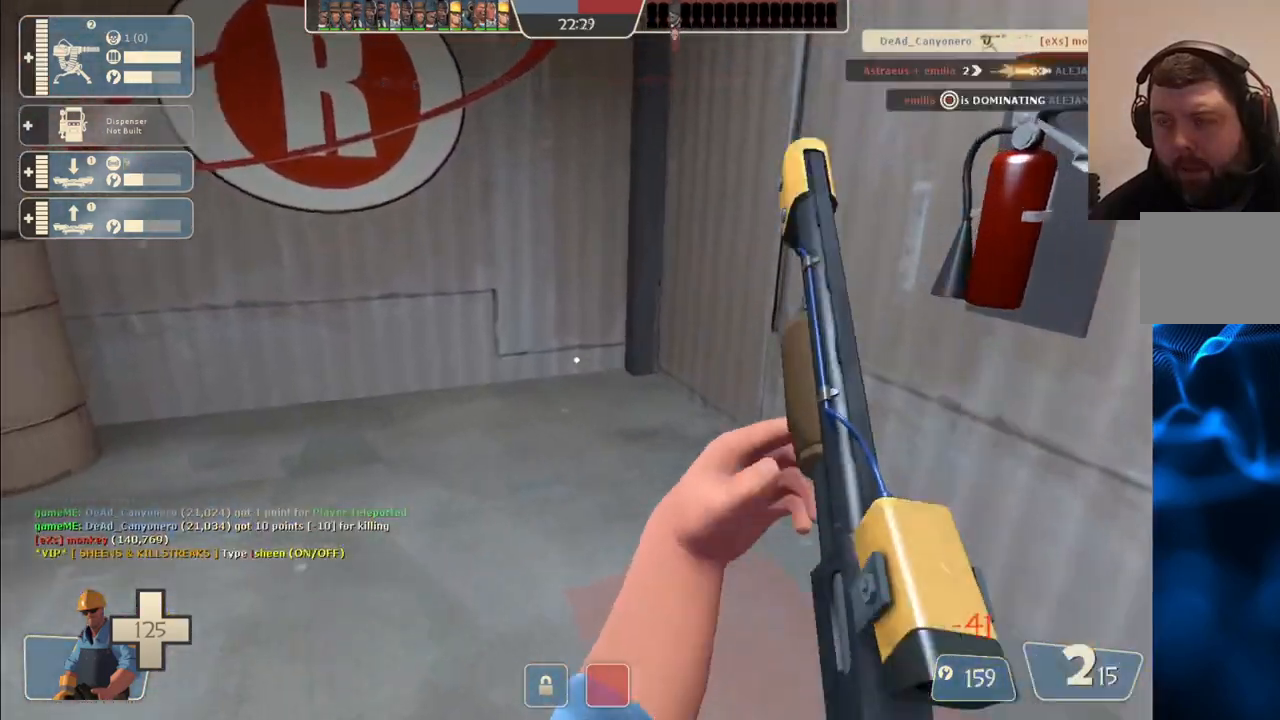
{"buttons": [], "left_stick": "right", "right_stick": "center", "events": [[183, "left_stick", "up-right"], [183, "right_stick", "center"], [300, "SQUARE", "down"], [350, "SQUARE", "up"], [350, "left_stick", "right"], [433, "SQUARE", "down"], [500, "SQUARE", "up"]]}
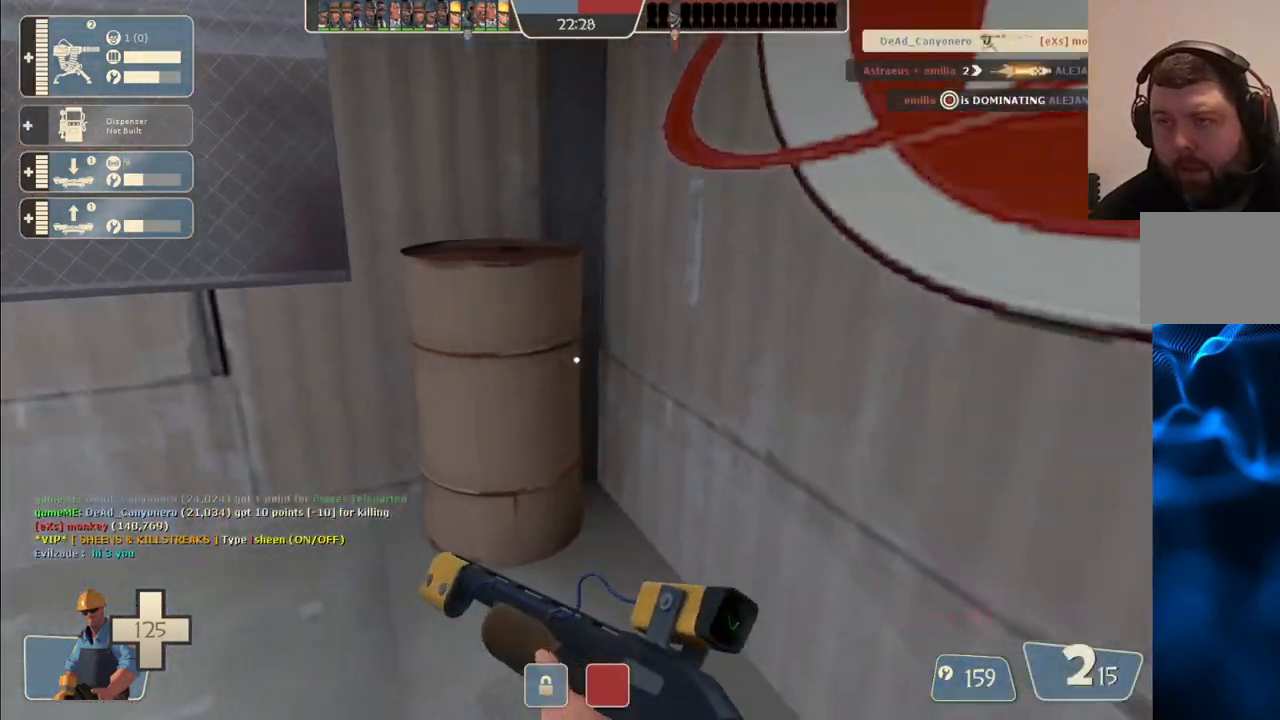
{"buttons": [], "left_stick": "up-right", "right_stick": "center", "events": [[50, "left_stick", "center"], [100, "right_stick", "left"], [267, "right_stick", "center"], [500, "left_stick", "up-right"]]}
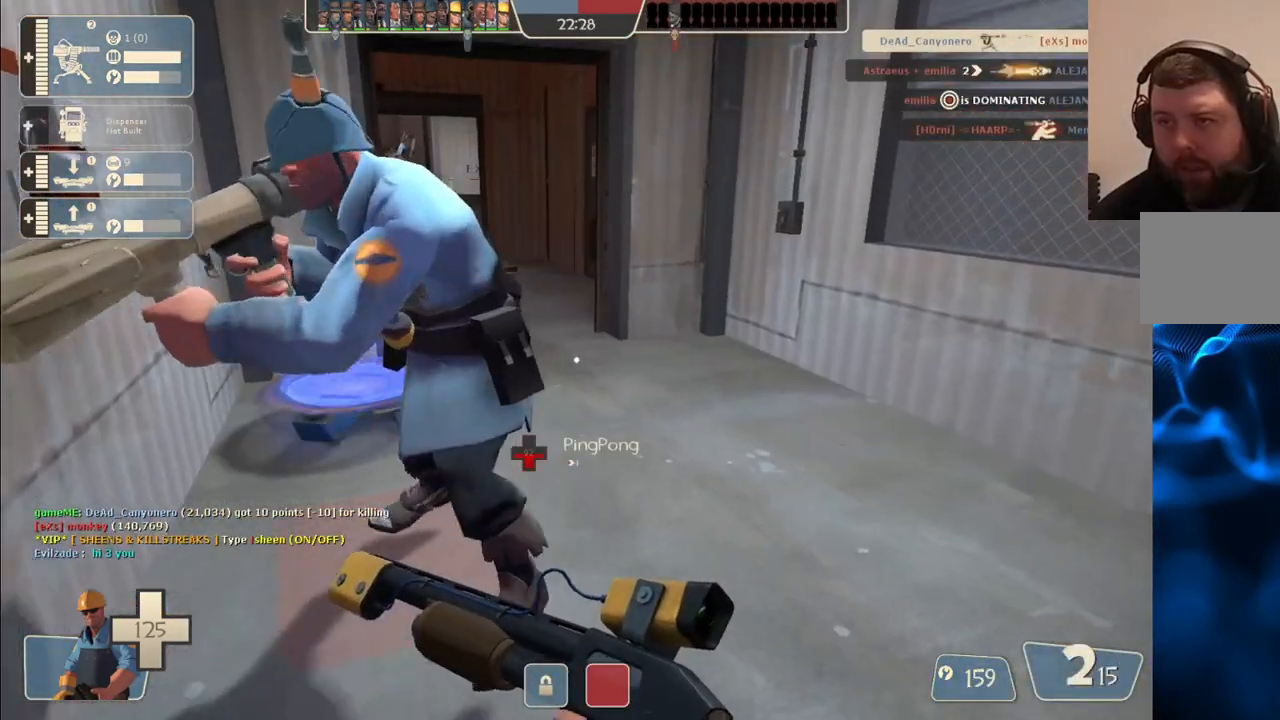
{"buttons": [], "left_stick": "center", "right_stick": "center", "events": [[233, "left_stick", "center"], [233, "right_stick", "left"], [367, "DPAD_LEFT", "down"], [383, "right_stick", "center"], [417, "DPAD_LEFT", "up"]]}
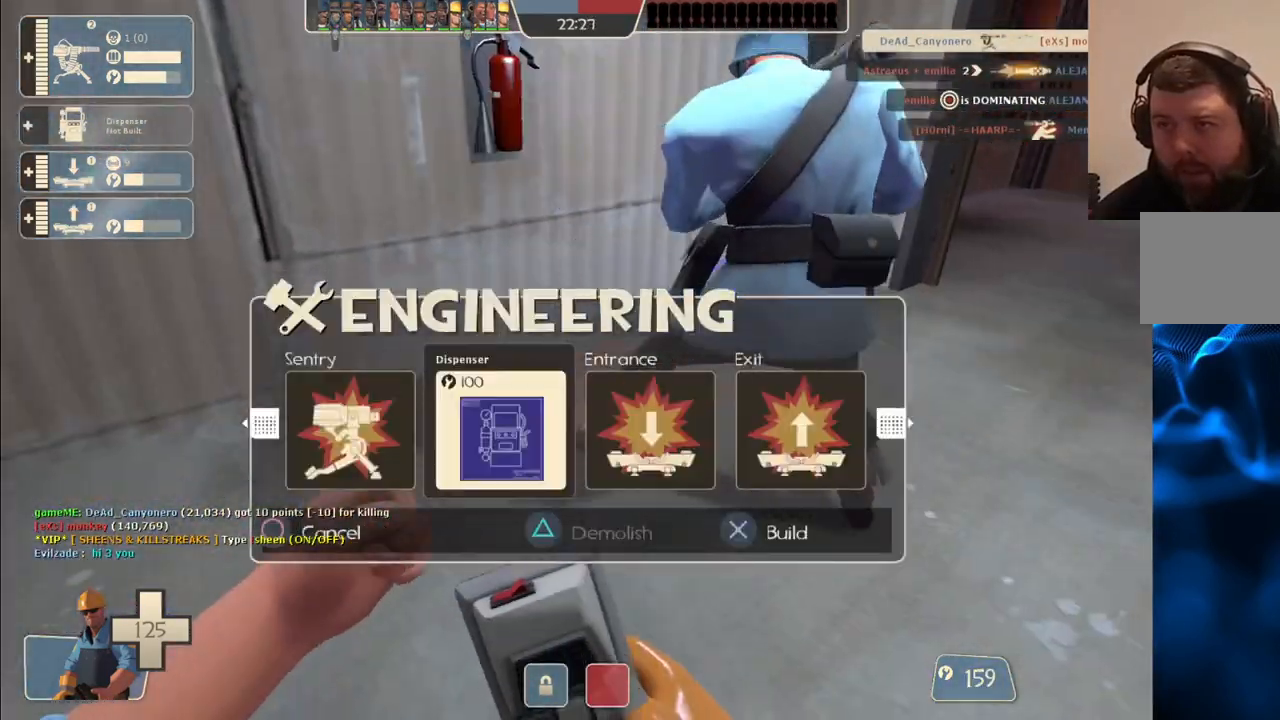
{"buttons": ["R2"], "left_stick": "center", "right_stick": "center", "events": [[133, "right_stick", "right"], [233, "right_stick", "center"], [367, "R2", "down"]]}
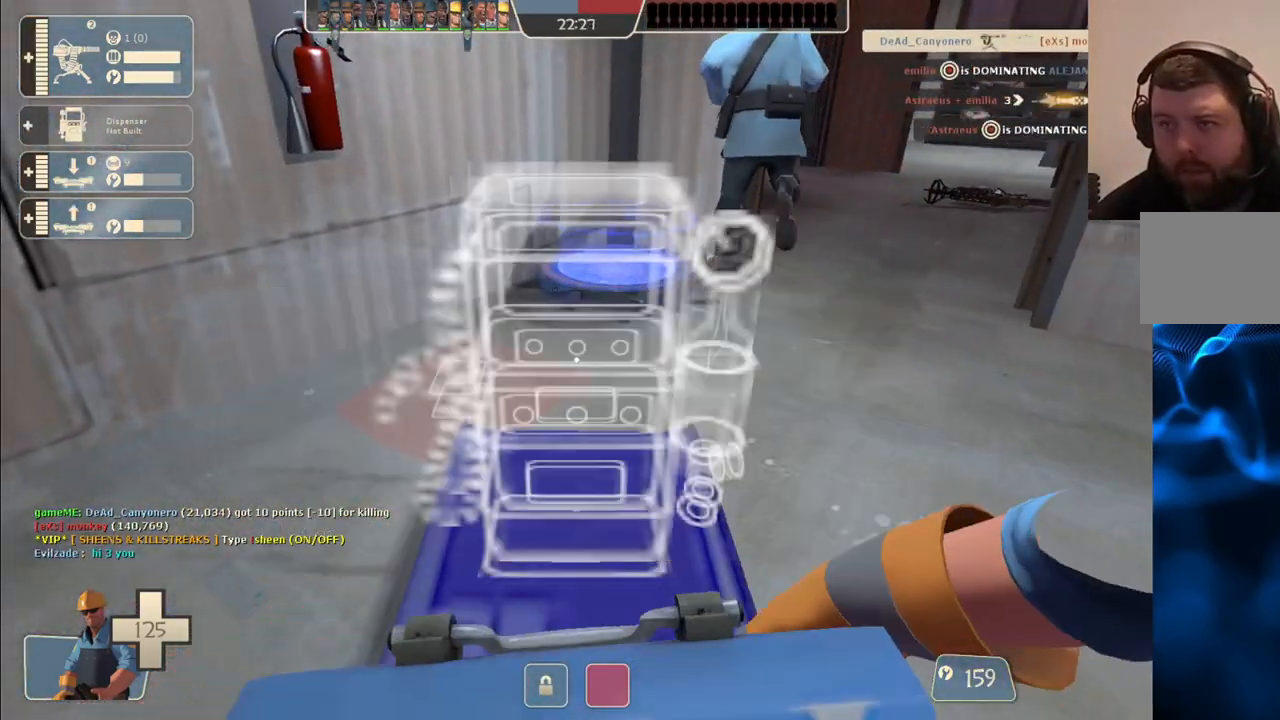
{"buttons": [], "left_stick": "center", "right_stick": "left", "events": [[17, "R2", "up"], [50, "right_stick", "right"], [167, "right_stick", "center"], [367, "right_stick", "left"]]}
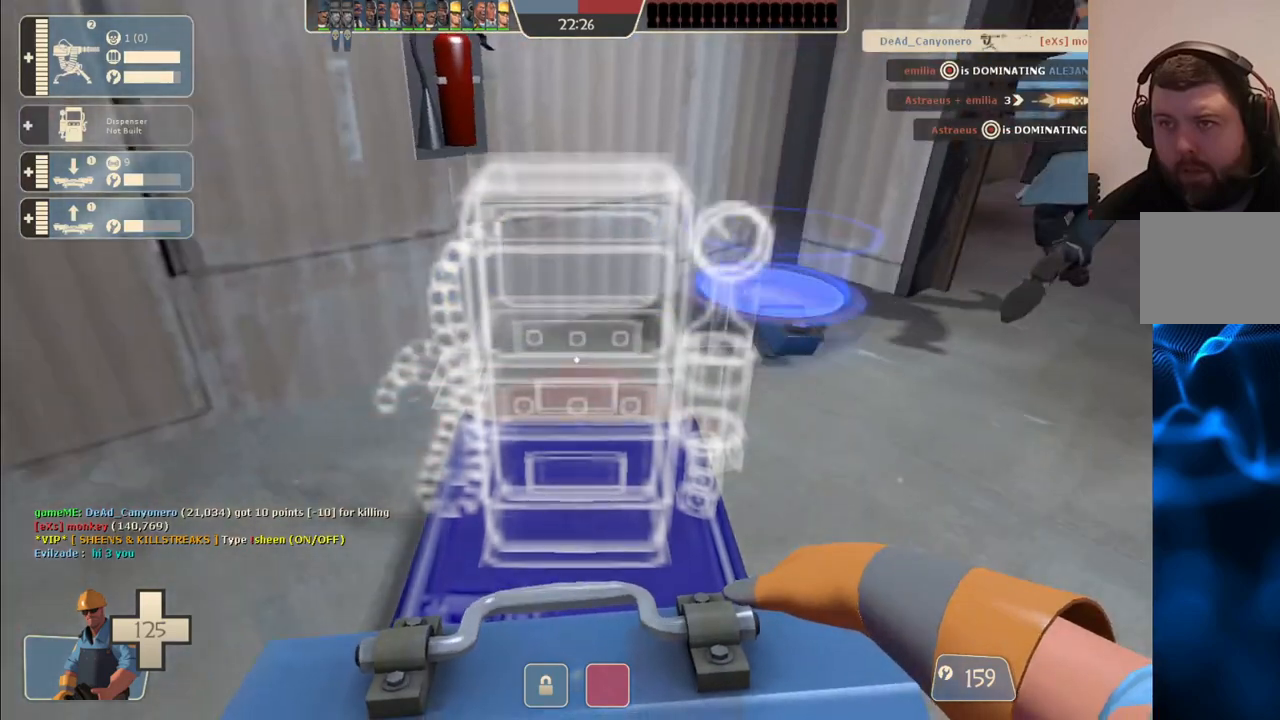
{"buttons": [], "left_stick": "center", "right_stick": "center", "events": [[17, "right_stick", "center"], [183, "right_stick", "left"], [300, "right_stick", "center"]]}
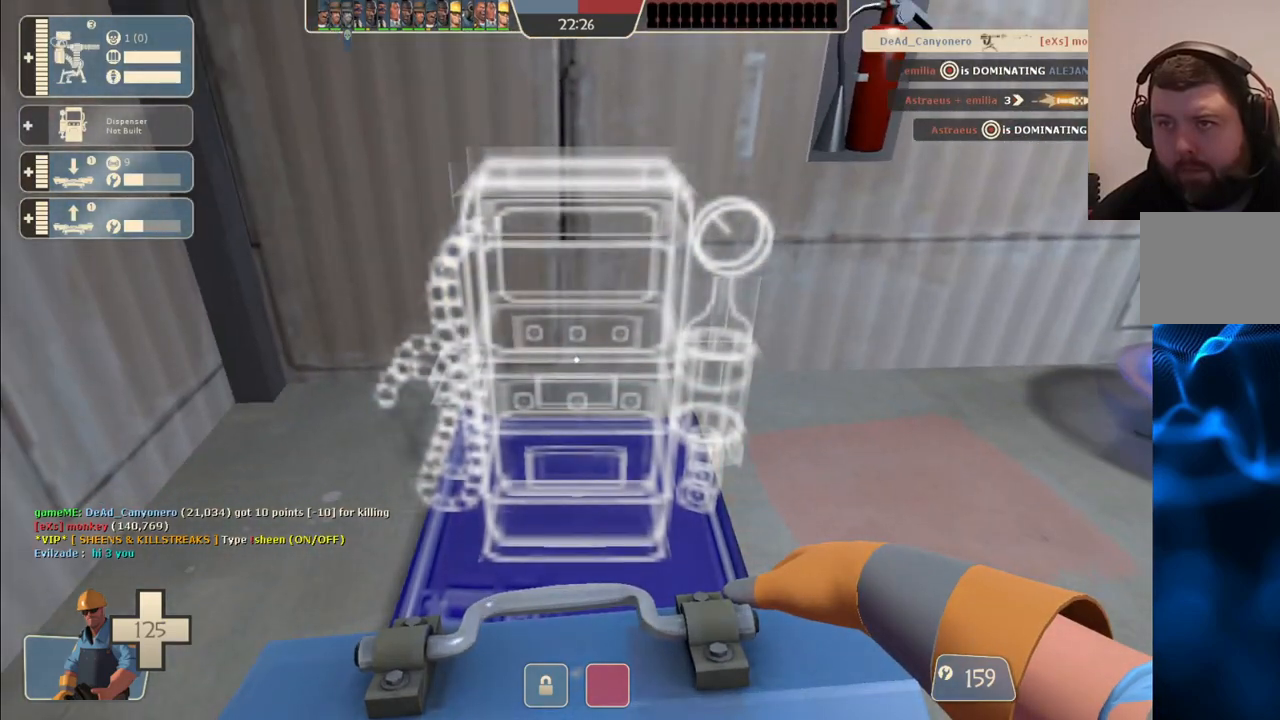
{"buttons": ["R2"], "left_stick": "center", "right_stick": "center", "events": [[83, "R2", "down"]]}
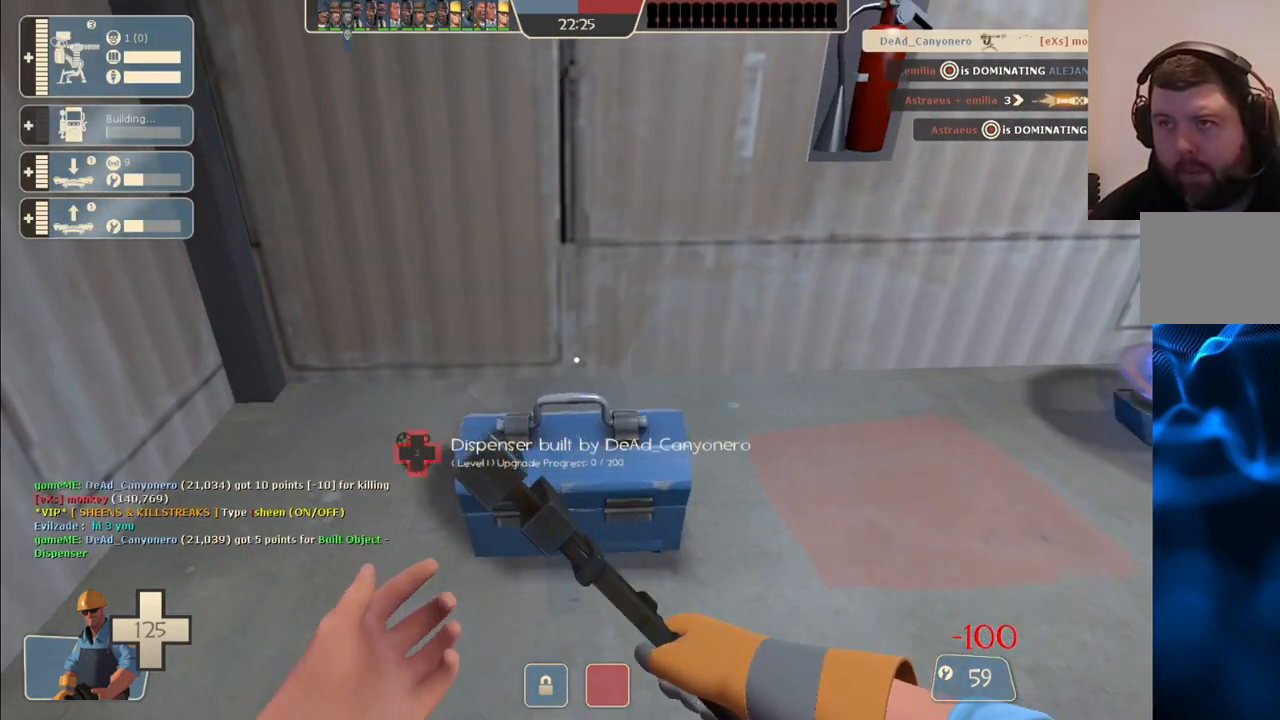
{"buttons": ["R2"], "left_stick": "center", "right_stick": "center", "events": []}
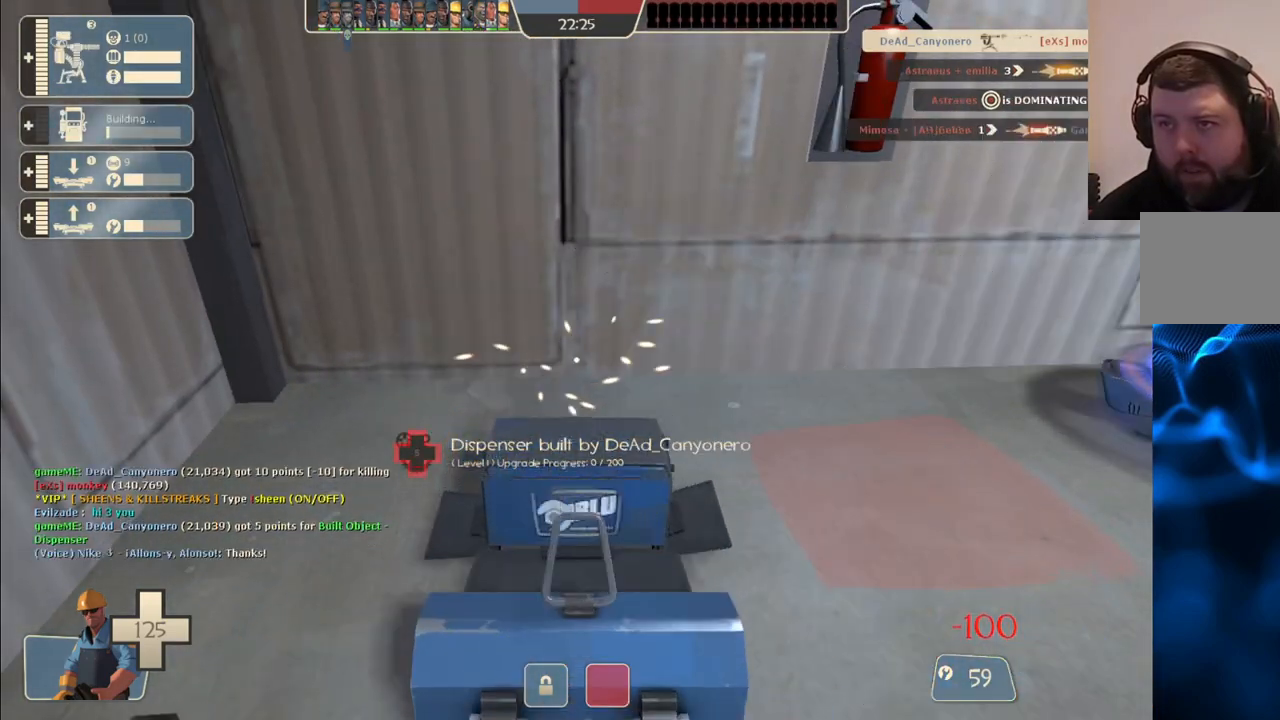
{"buttons": ["R2"], "left_stick": "center", "right_stick": "center", "events": []}
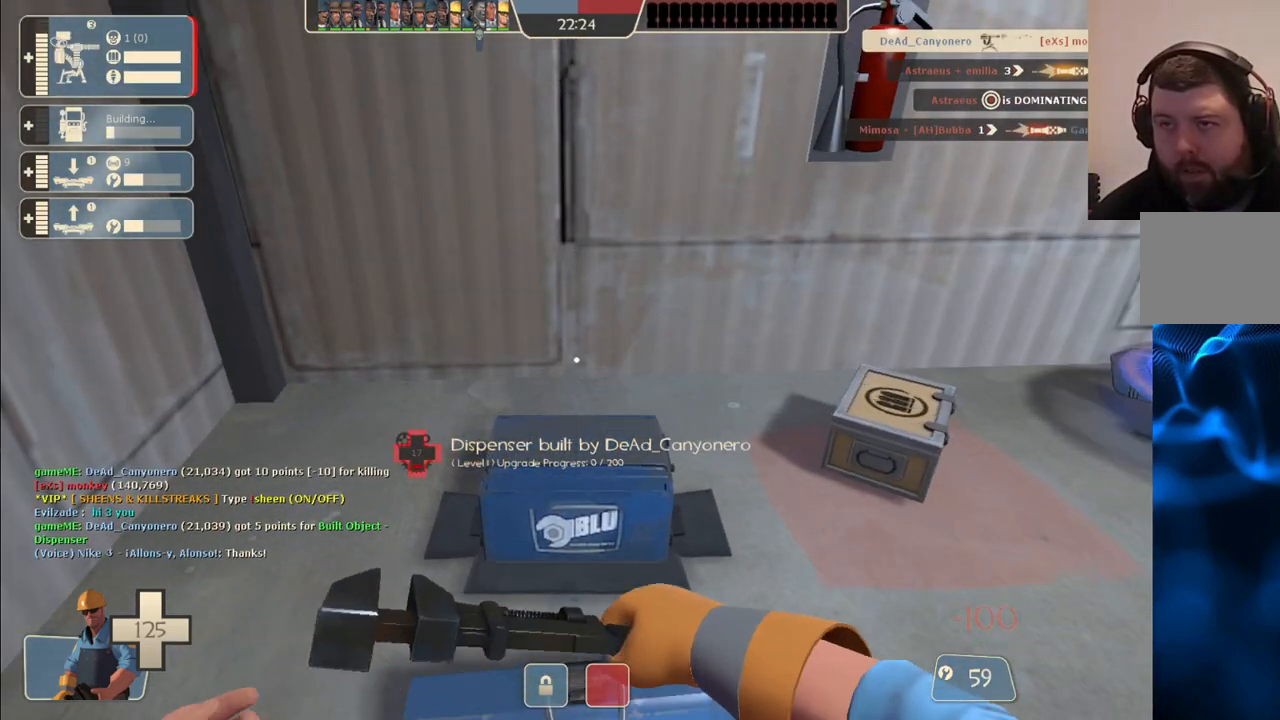
{"buttons": ["R2"], "left_stick": "center", "right_stick": "center", "events": []}
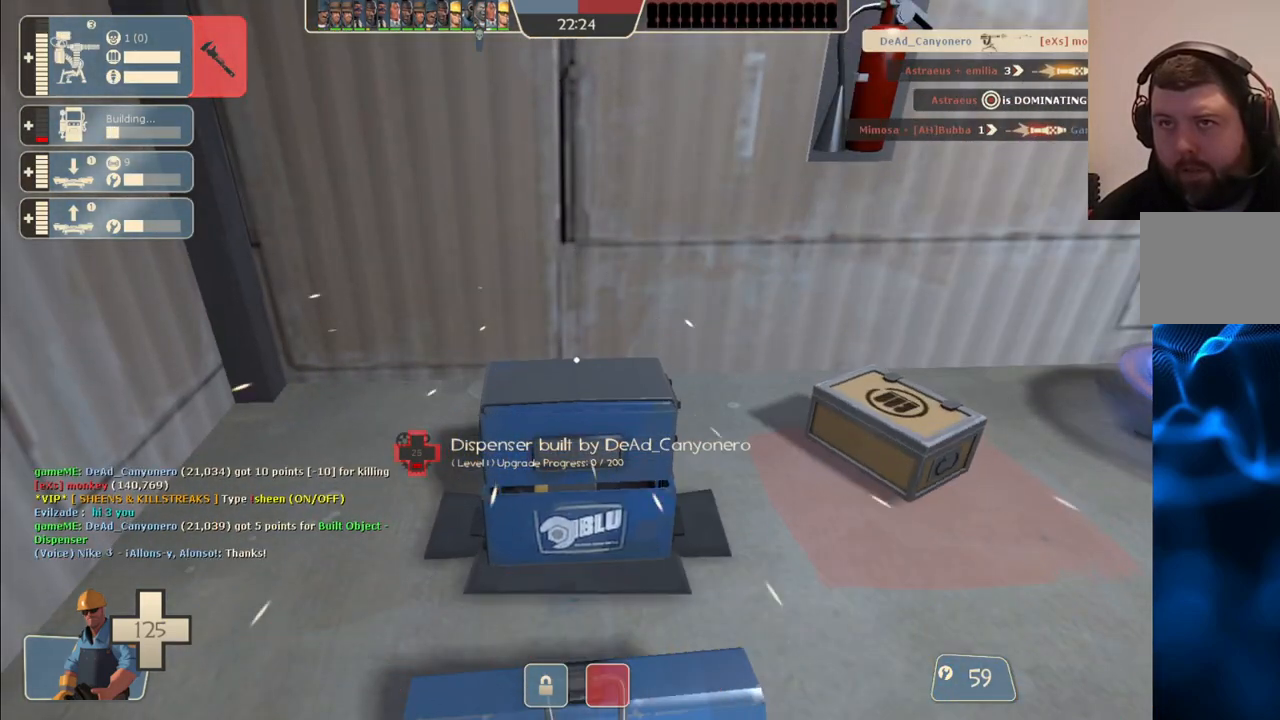
{"buttons": ["R2"], "left_stick": "center", "right_stick": "center", "events": []}
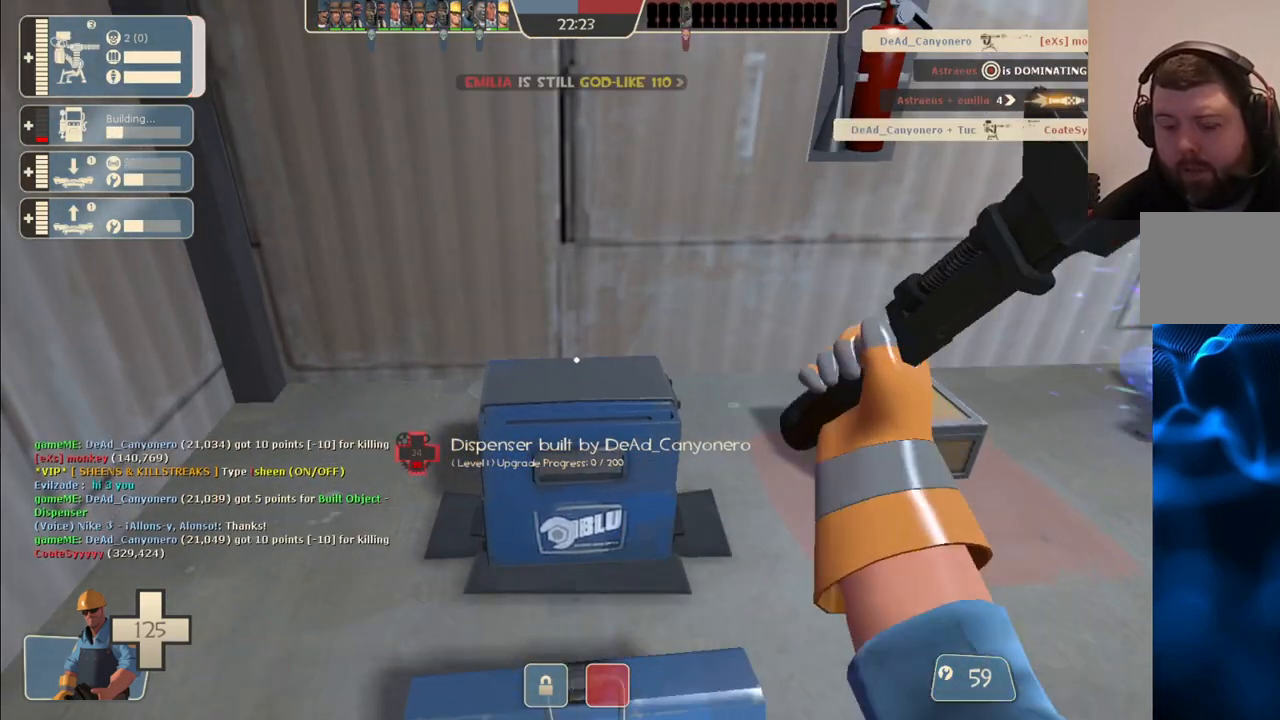
{"buttons": ["R2"], "left_stick": "up-left", "right_stick": "left", "events": [[33, "left_stick", "right"], [117, "left_stick", "up-right"], [200, "R2", "up"], [300, "left_stick", "up"], [400, "right_stick", "left"], [417, "R2", "down"], [417, "left_stick", "up-left"]]}
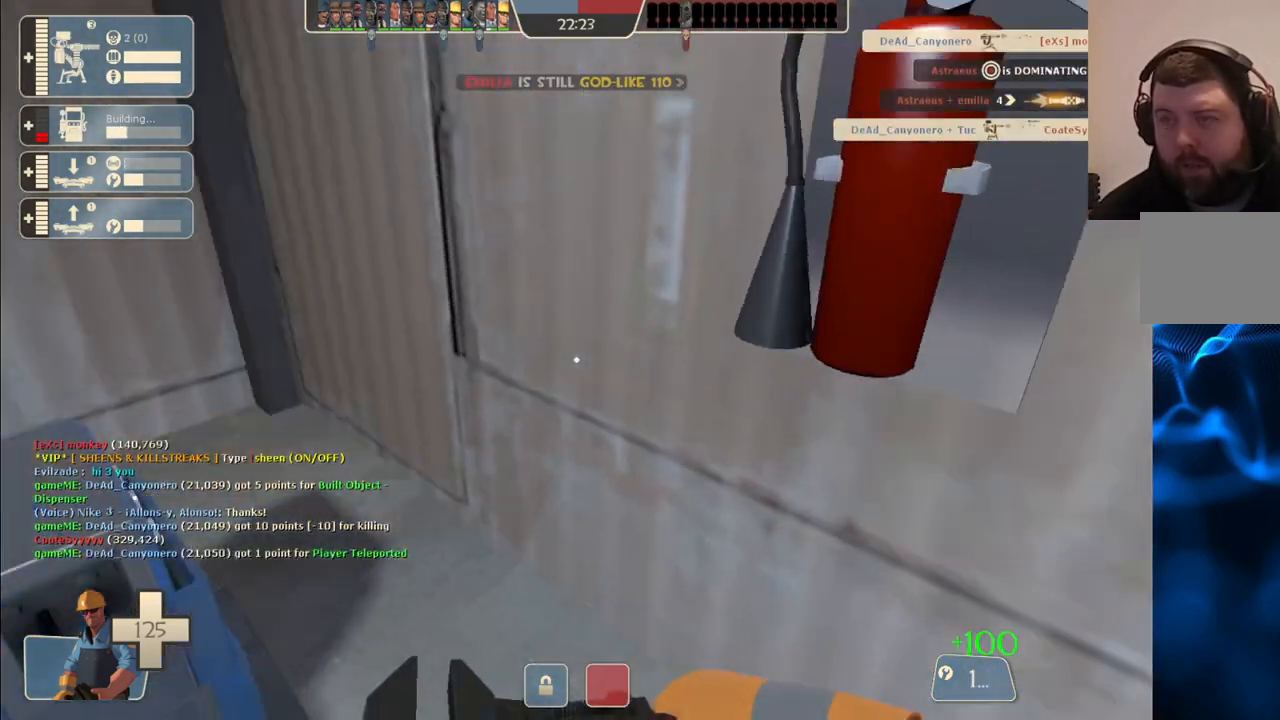
{"buttons": ["R2"], "left_stick": "center", "right_stick": "center", "events": [[33, "left_stick", "center"], [133, "right_stick", "center"]]}
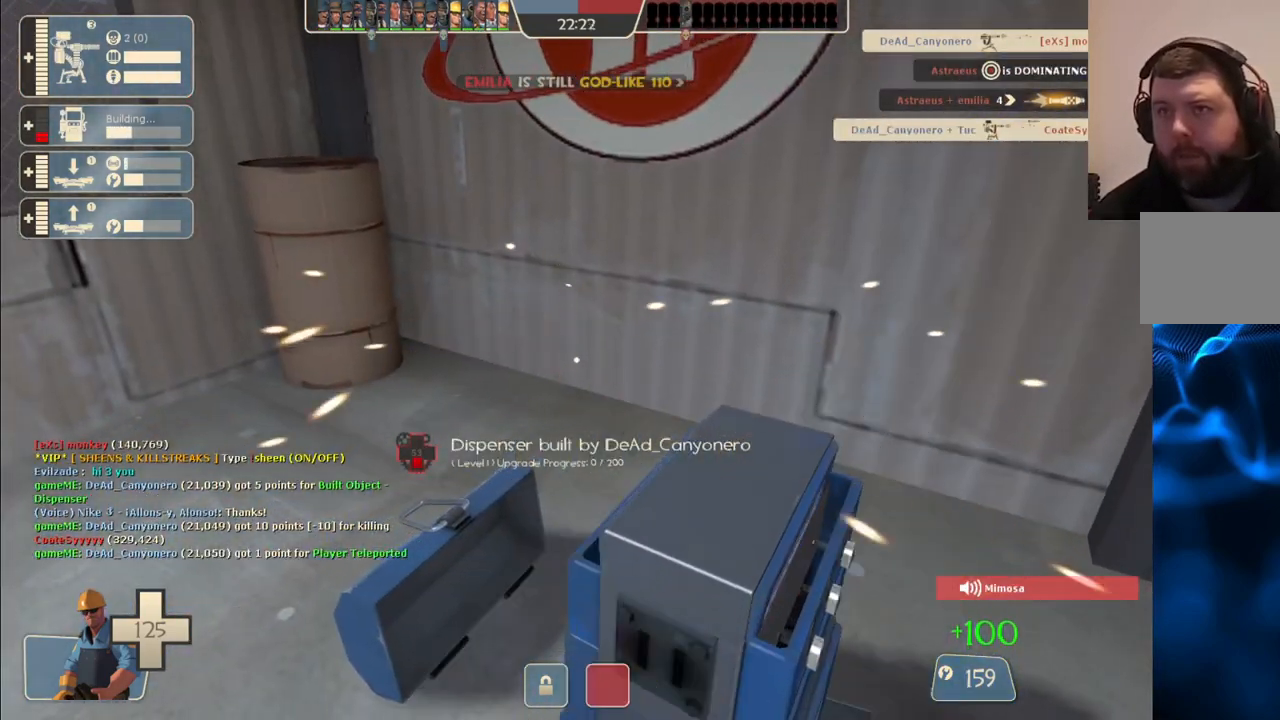
{"buttons": ["R2"], "left_stick": "center", "right_stick": "center", "events": [[250, "right_stick", "right"], [300, "right_stick", "center"]]}
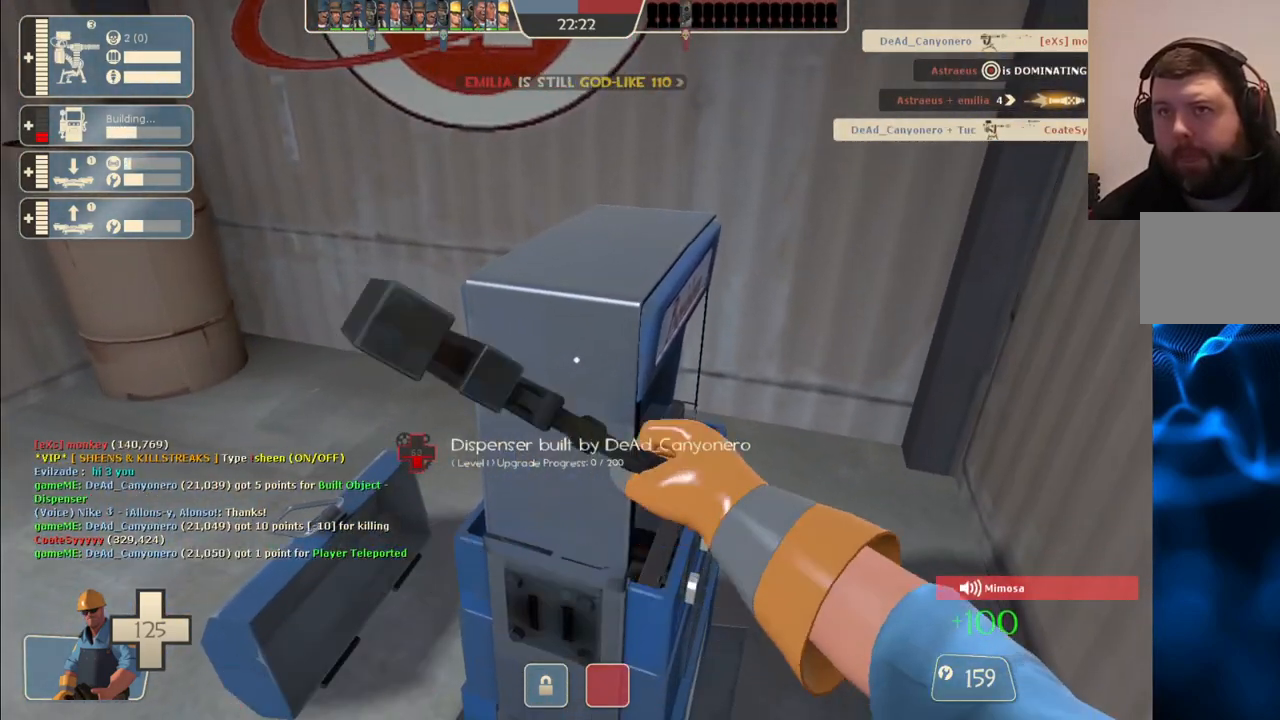
{"buttons": ["R2"], "left_stick": "center", "right_stick": "center", "events": []}
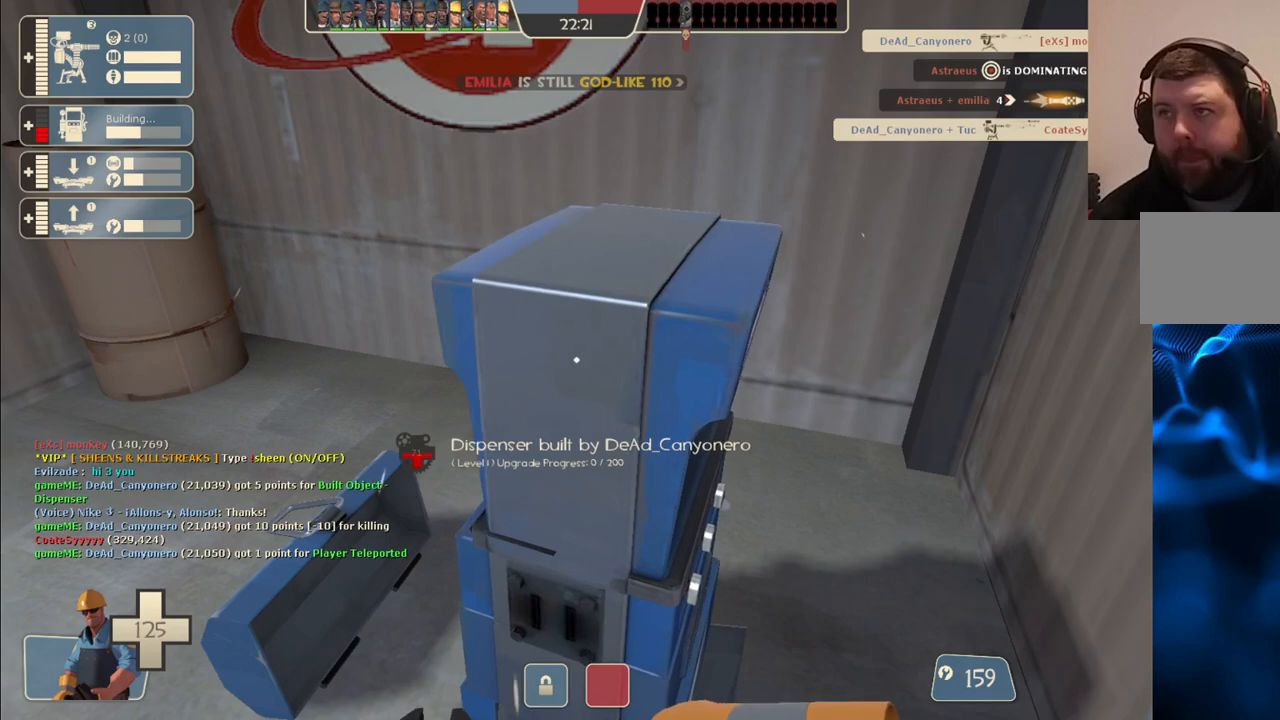
{"buttons": ["R2"], "left_stick": "center", "right_stick": "center", "events": []}
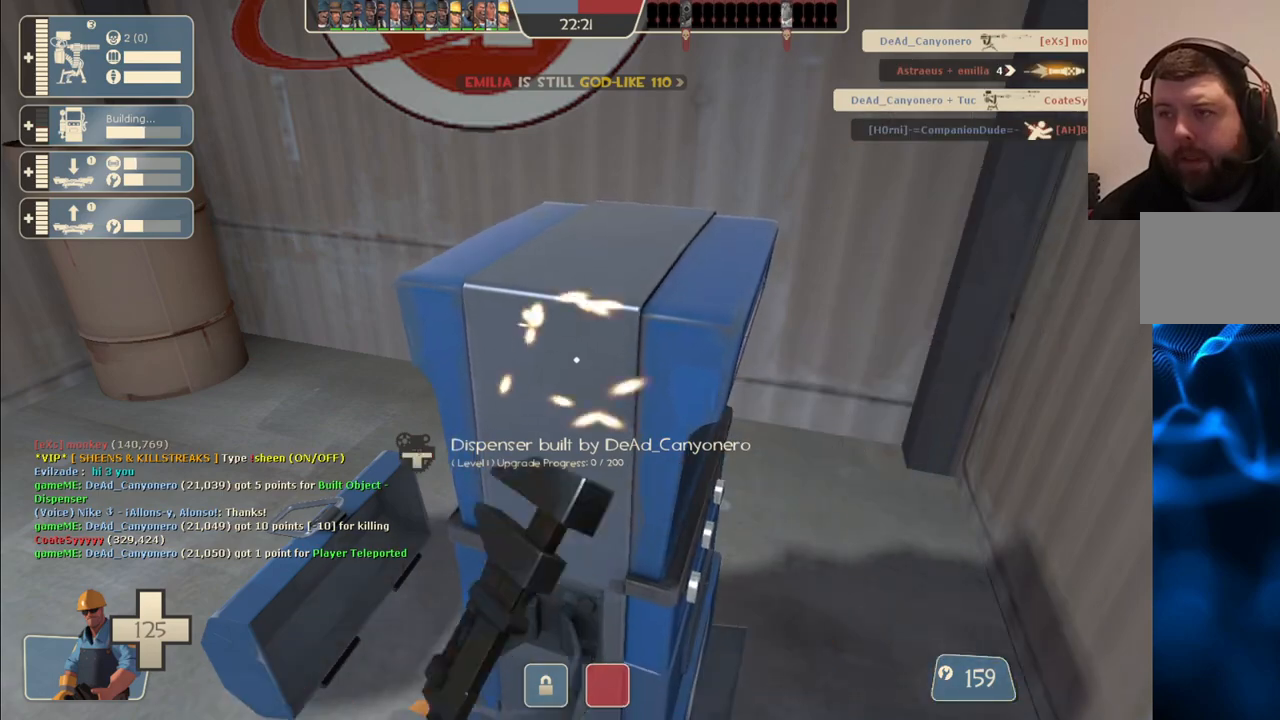
{"buttons": ["R2"], "left_stick": "center", "right_stick": "center", "events": []}
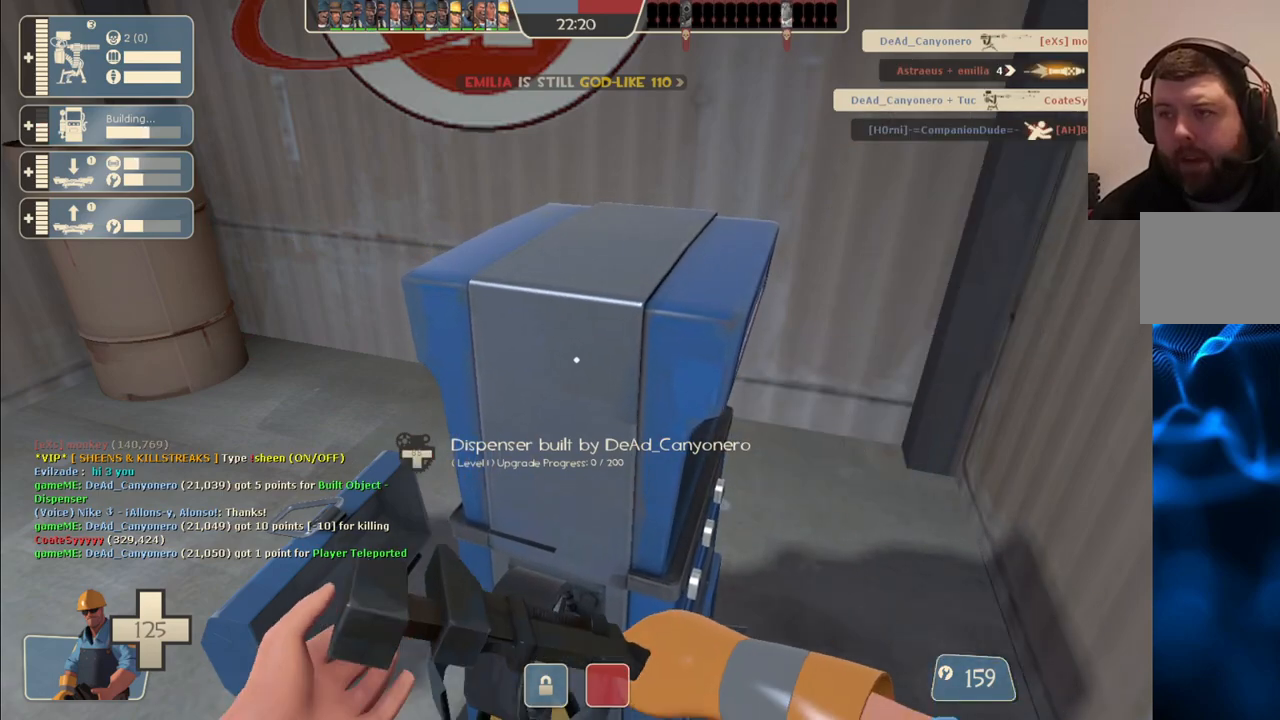
{"buttons": ["R2"], "left_stick": "center", "right_stick": "center", "events": []}
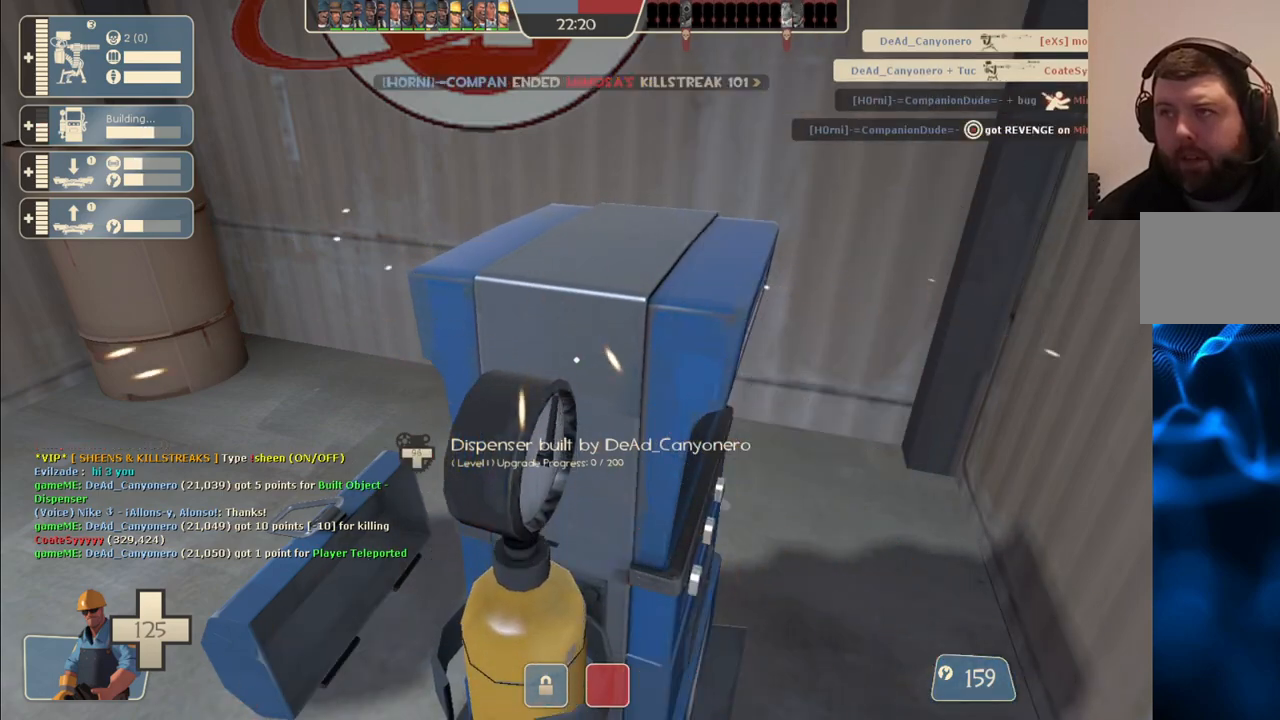
{"buttons": ["R2"], "left_stick": "center", "right_stick": "center", "events": []}
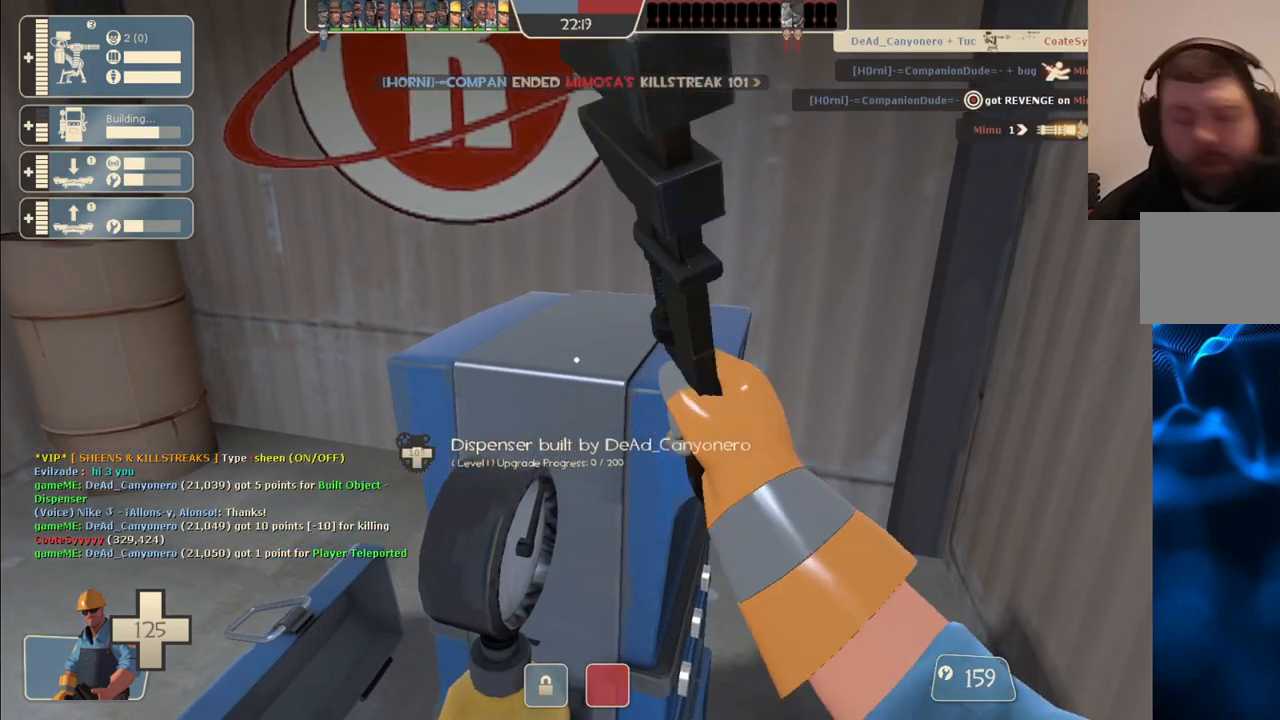
{"buttons": ["R2"], "left_stick": "center", "right_stick": "center", "events": []}
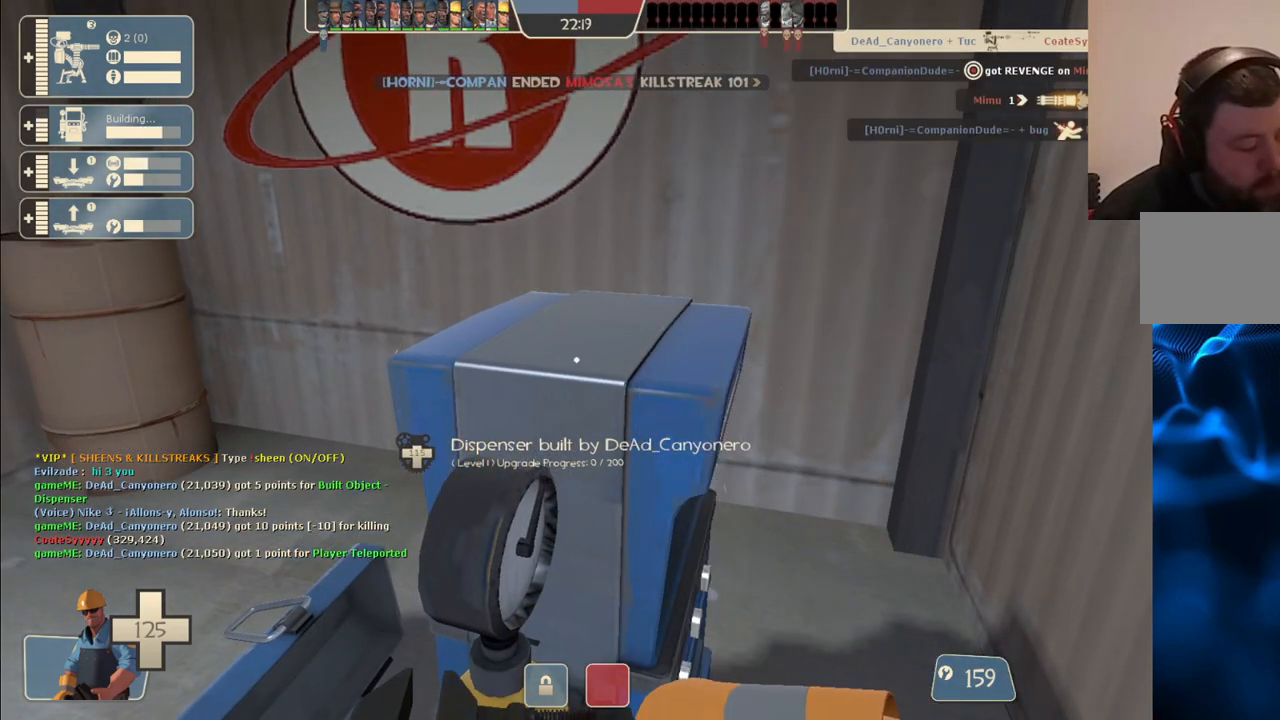
{"buttons": ["R2"], "left_stick": "center", "right_stick": "center", "events": []}
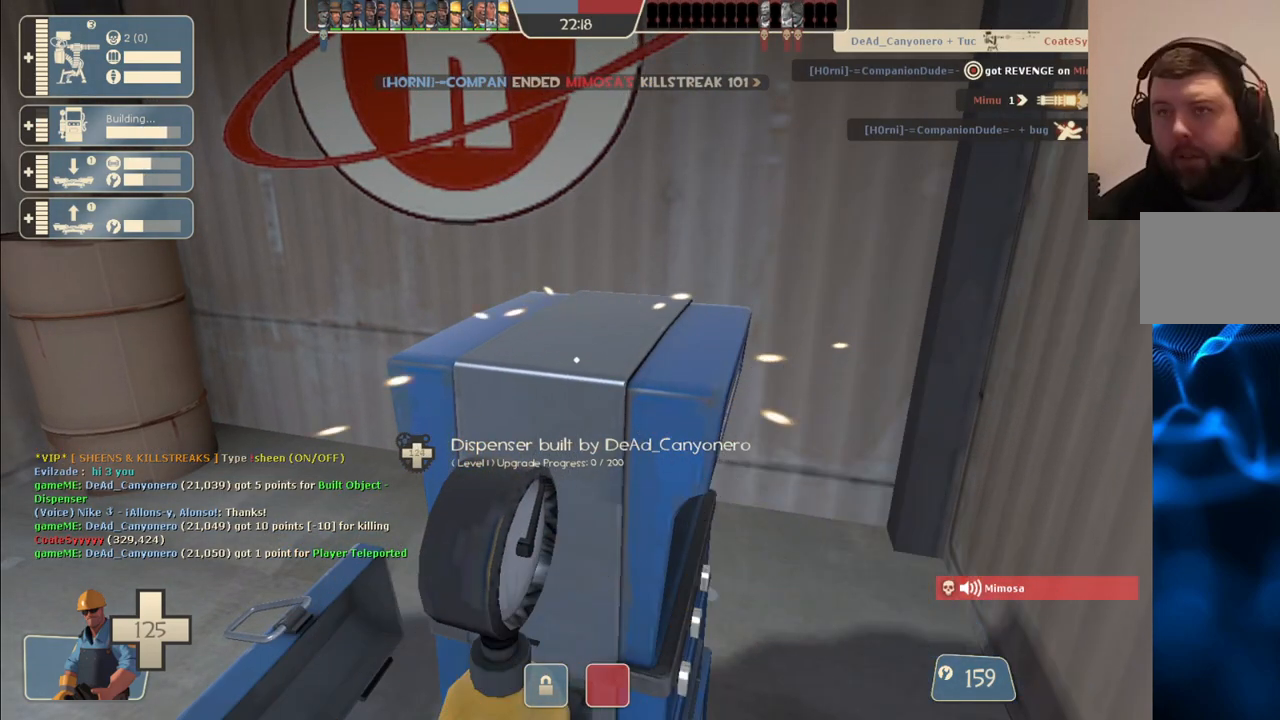
{"buttons": ["R2"], "left_stick": "center", "right_stick": "center", "events": []}
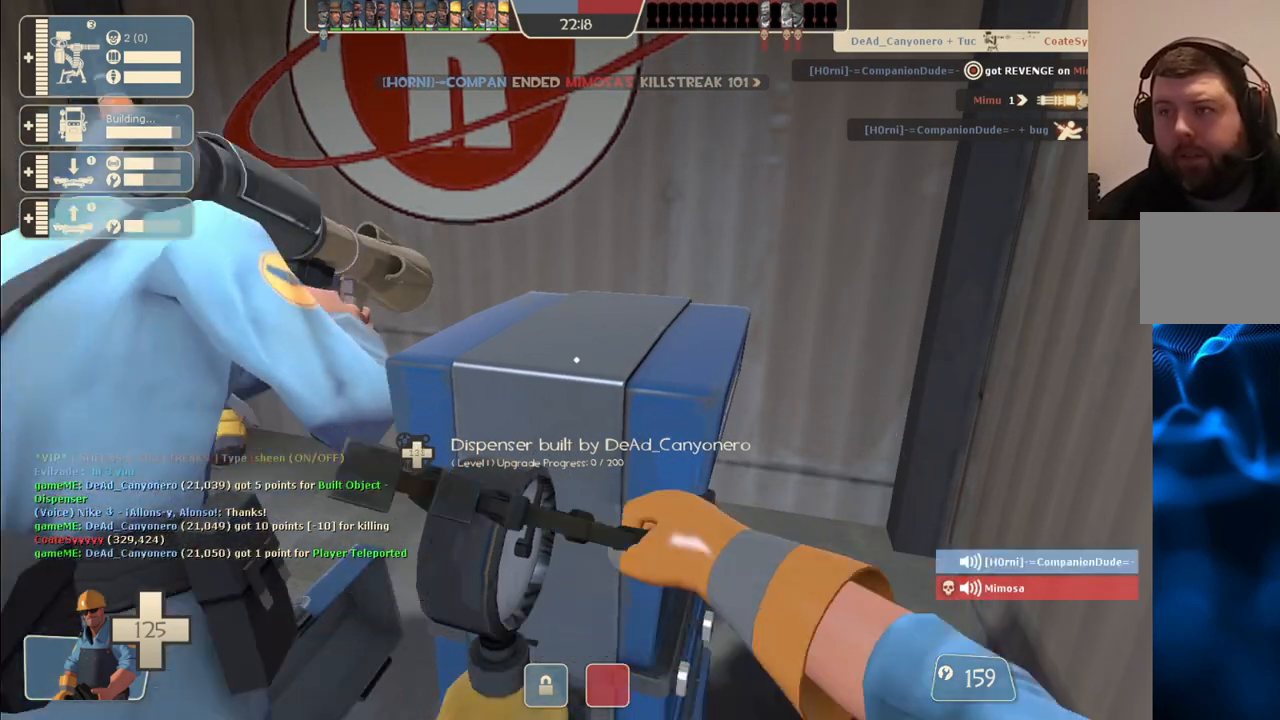
{"buttons": ["R2"], "left_stick": "center", "right_stick": "center", "events": []}
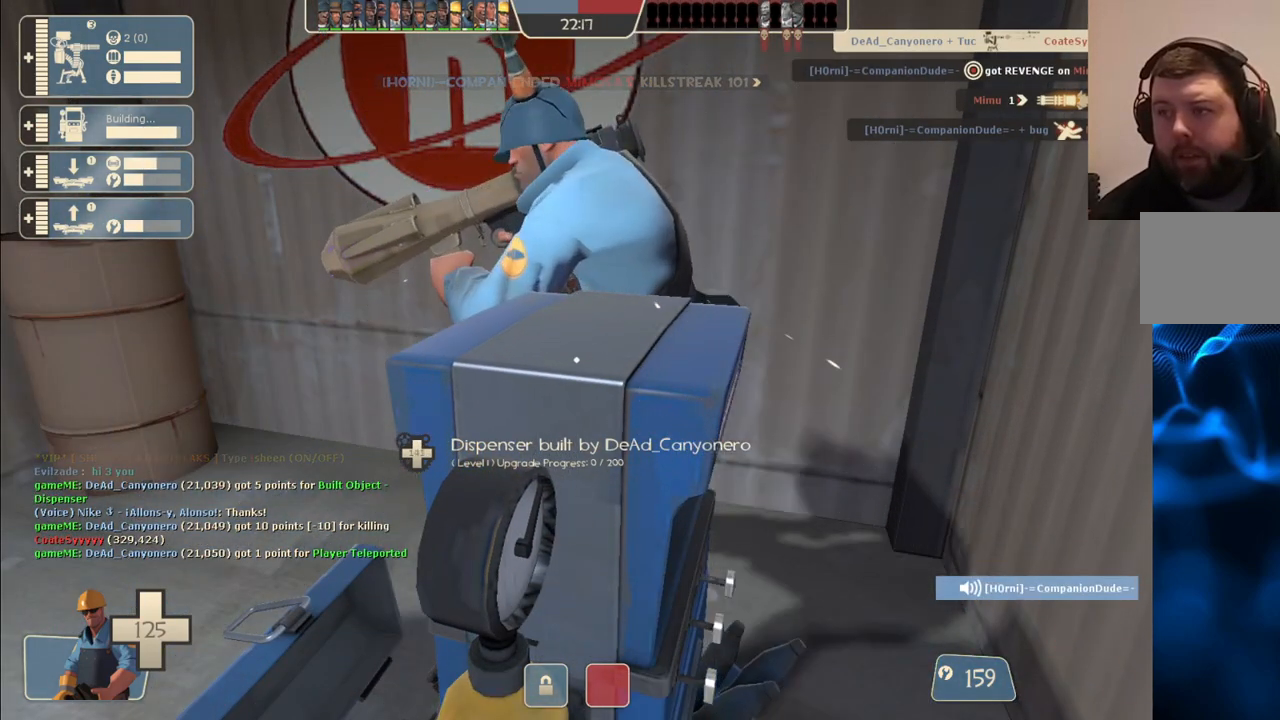
{"buttons": ["R2"], "left_stick": "center", "right_stick": "center", "events": []}
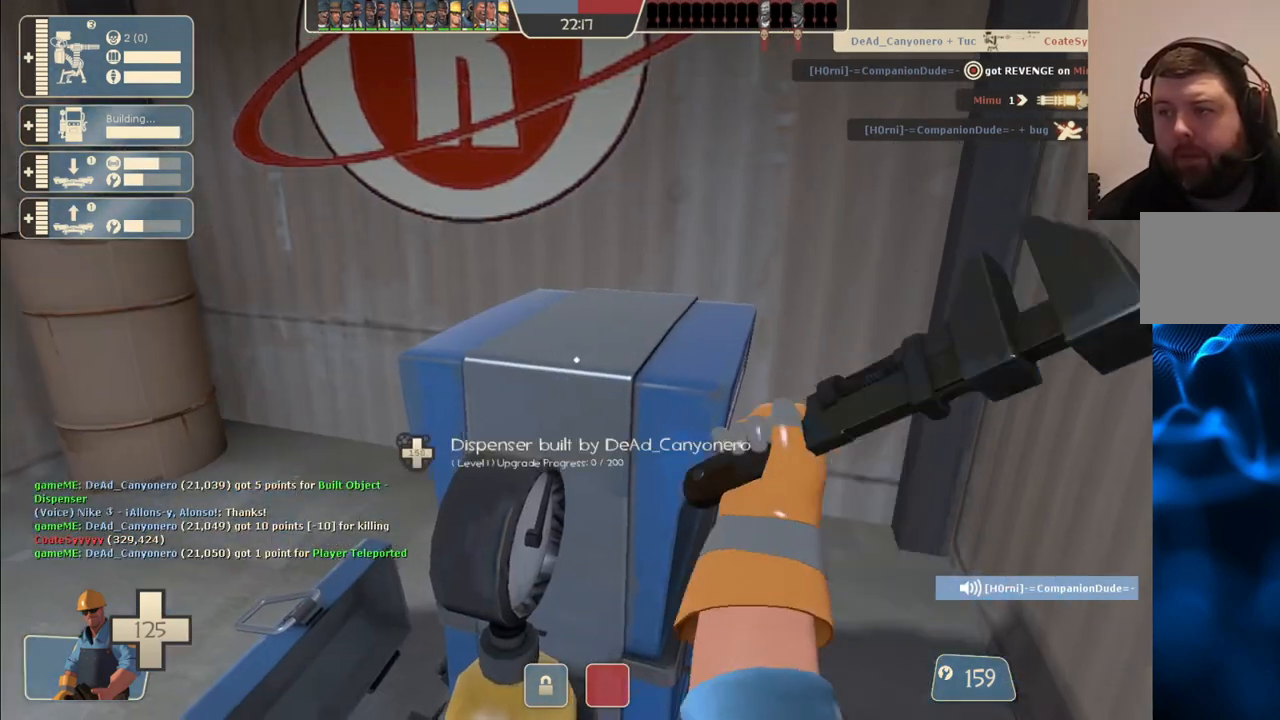
{"buttons": [], "left_stick": "center", "right_stick": "center", "events": [[17, "right_stick", "left"], [200, "right_stick", "center"], [317, "R2", "up"]]}
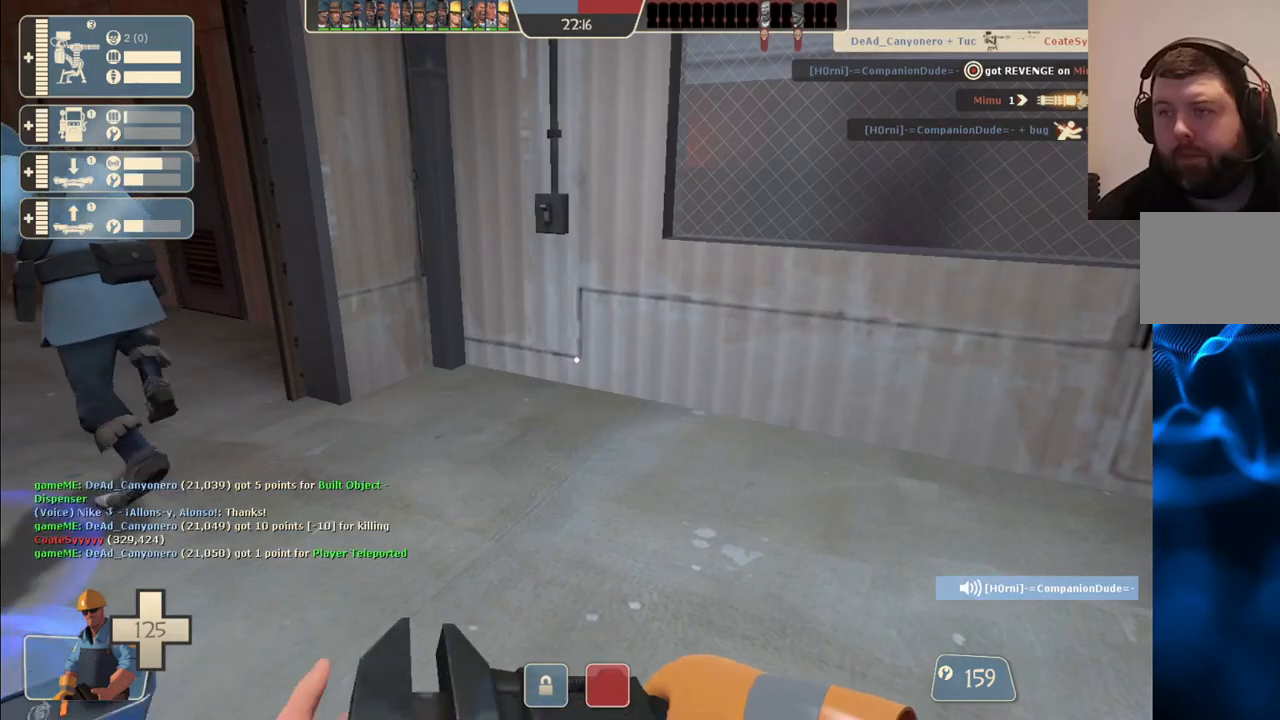
{"buttons": ["R1"], "left_stick": "center", "right_stick": "center", "events": [[33, "right_stick", "left"], [200, "right_stick", "center"], [467, "R1", "down"]]}
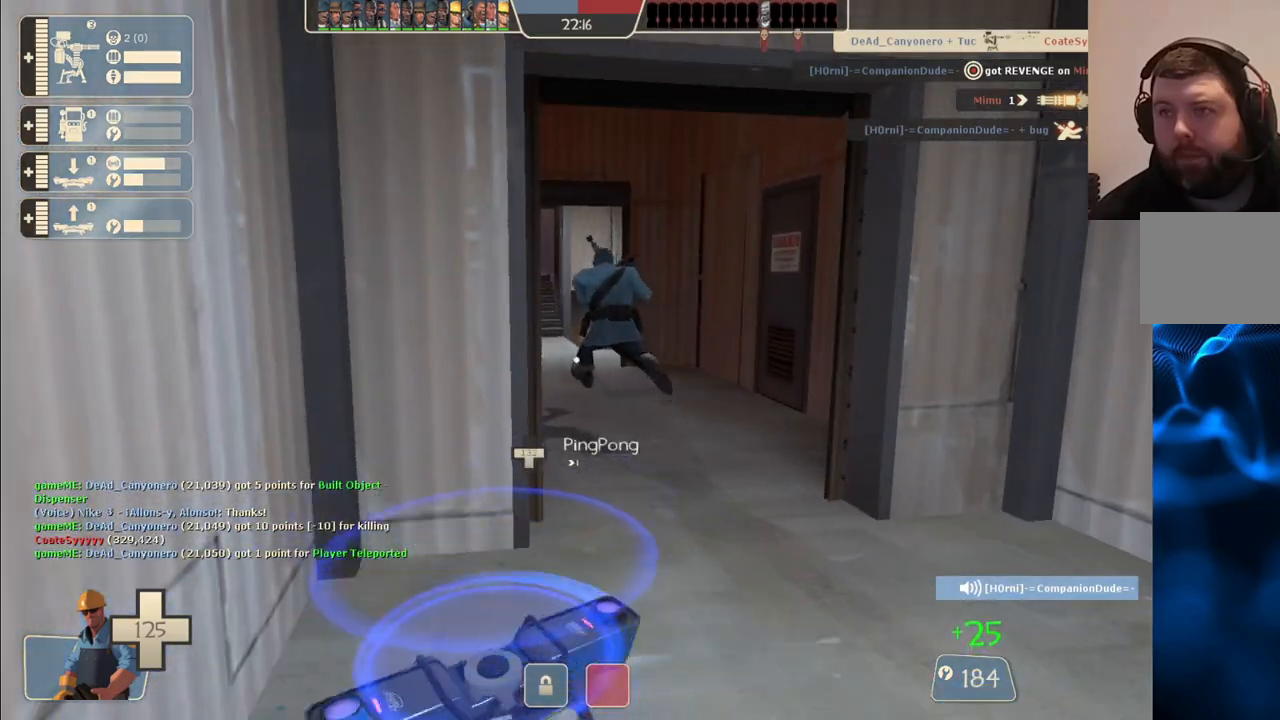
{"buttons": [], "left_stick": "center", "right_stick": "center", "events": [[17, "R1", "up"], [100, "R1", "down"], [183, "right_stick", "left"], [200, "R1", "up"], [217, "left_stick", "right"], [317, "right_stick", "center"], [367, "left_stick", "center"], [433, "SQUARE", "down"], [500, "SQUARE", "up"]]}
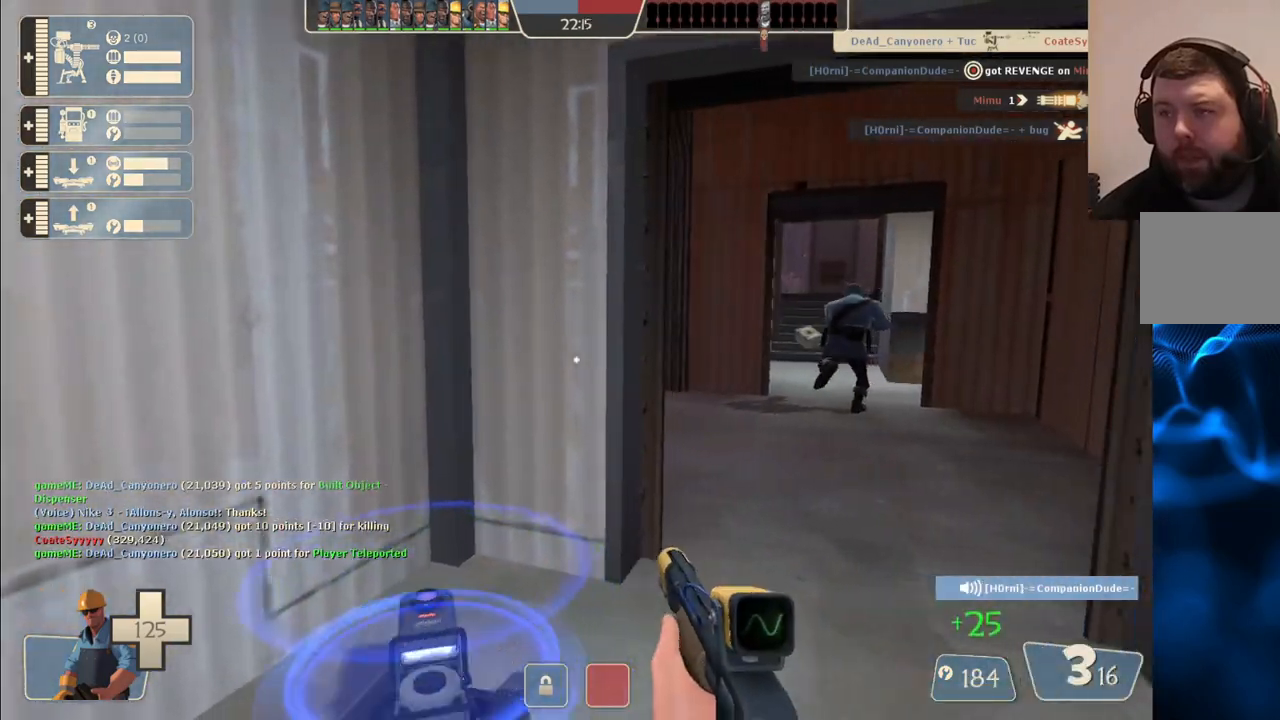
{"buttons": [], "left_stick": "up", "right_stick": "center", "events": [[67, "SQUARE", "down"], [133, "SQUARE", "up"], [183, "left_stick", "right"], [233, "SQUARE", "down"], [267, "SQUARE", "up"], [317, "left_stick", "up"], [367, "SQUARE", "down"], [450, "SQUARE", "up"]]}
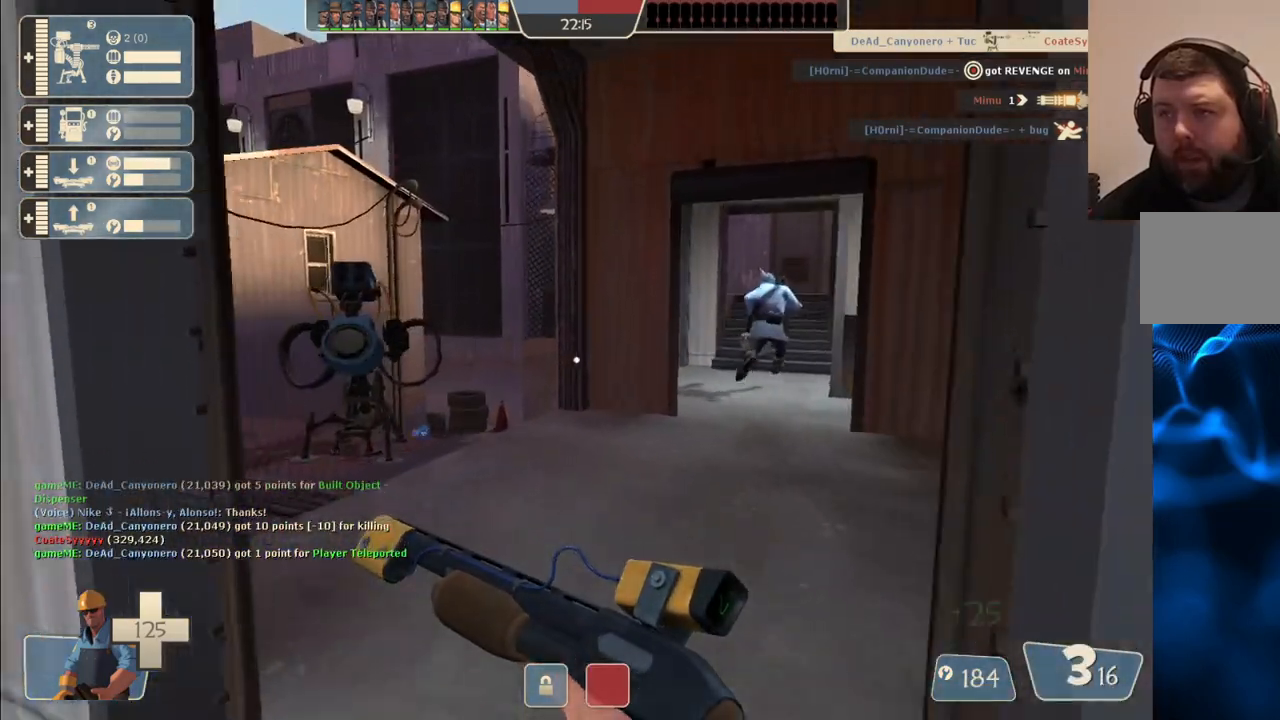
{"buttons": [], "left_stick": "up", "right_stick": "center", "events": []}